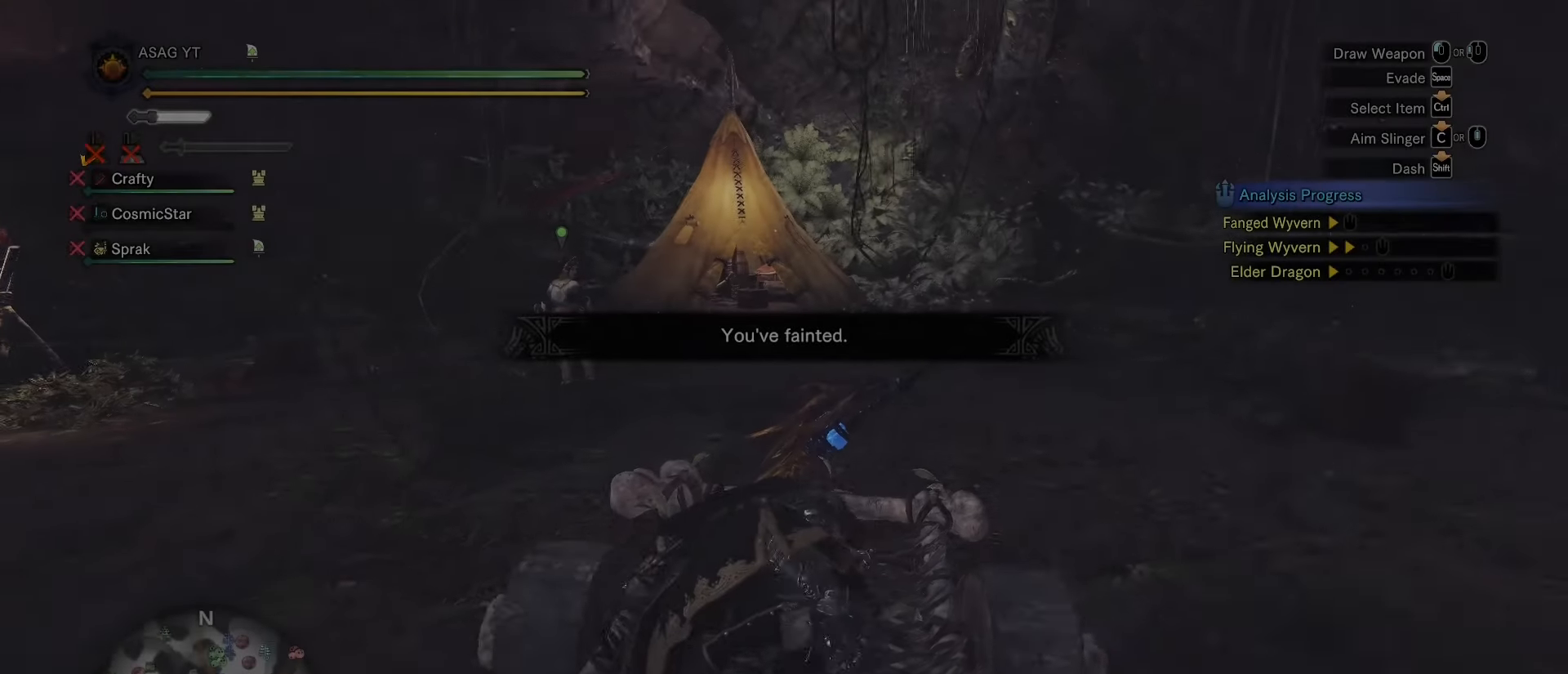
Gameplay with keyboard and mouse; each line is a JSON object with the keys and mouse buttons held at the frame after it. "events" lists presses ("down") and releases ("up") of "1", "2", "3", "4", "5", "a", "alt", "c", "caps_lock", "ctrl", "d", "e", "f", "g", "q", "r", "s", "shift", "space", "t", "tab", "v", "w", "x", "z", "mouse_left", "mouse_wheel" and "mouse_right" between this image and that frame as [ms after this image, input, new state], when the widget could be followed in between. "mouse_left", "mouse_wheel", "mouse_right" = the "left", "wheel", "right" buttons of the "mouse" list. No other keys are recorded. "wheel" means that the mouse wheel is clicked or scrolled. Not read: mouse_move.
{"keys": [], "mouse": [], "events": []}
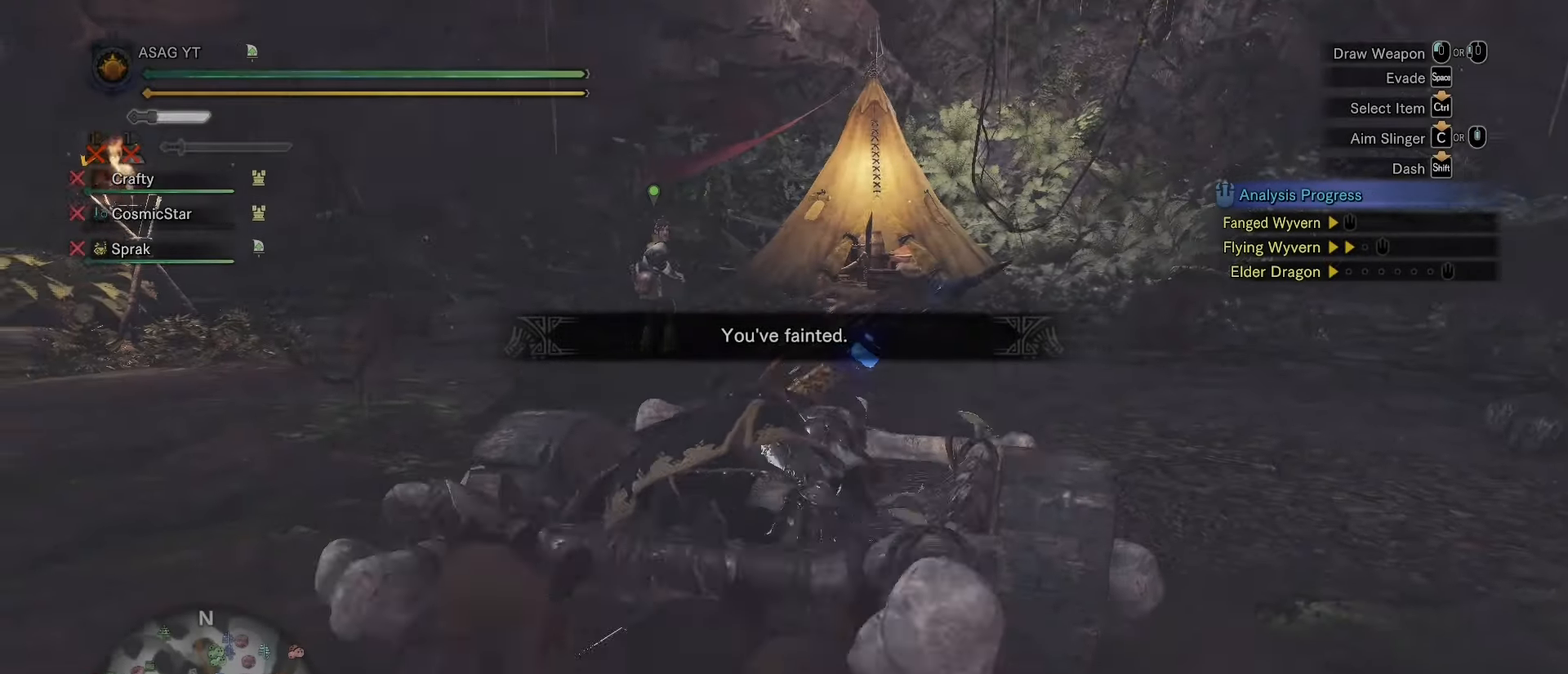
{"keys": [], "mouse": [], "events": []}
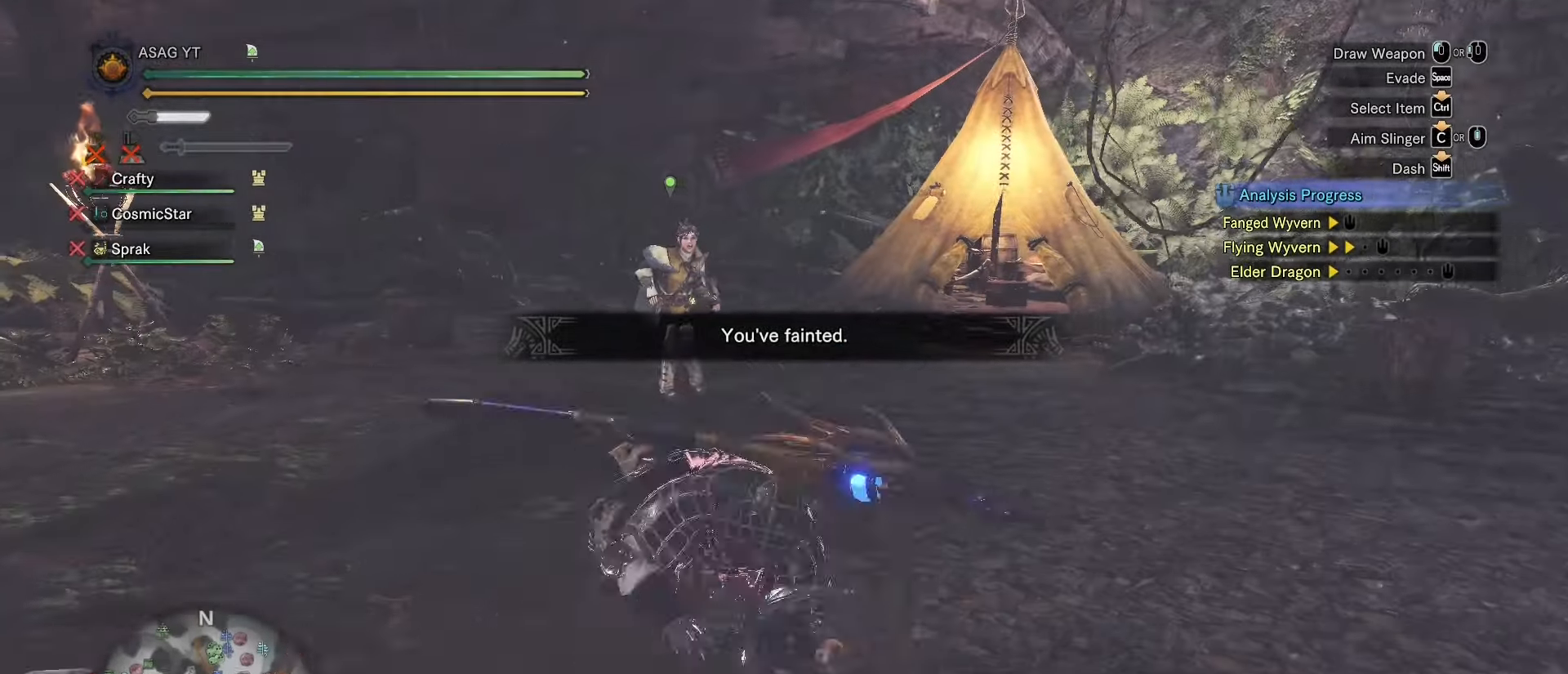
{"keys": [], "mouse": [], "events": []}
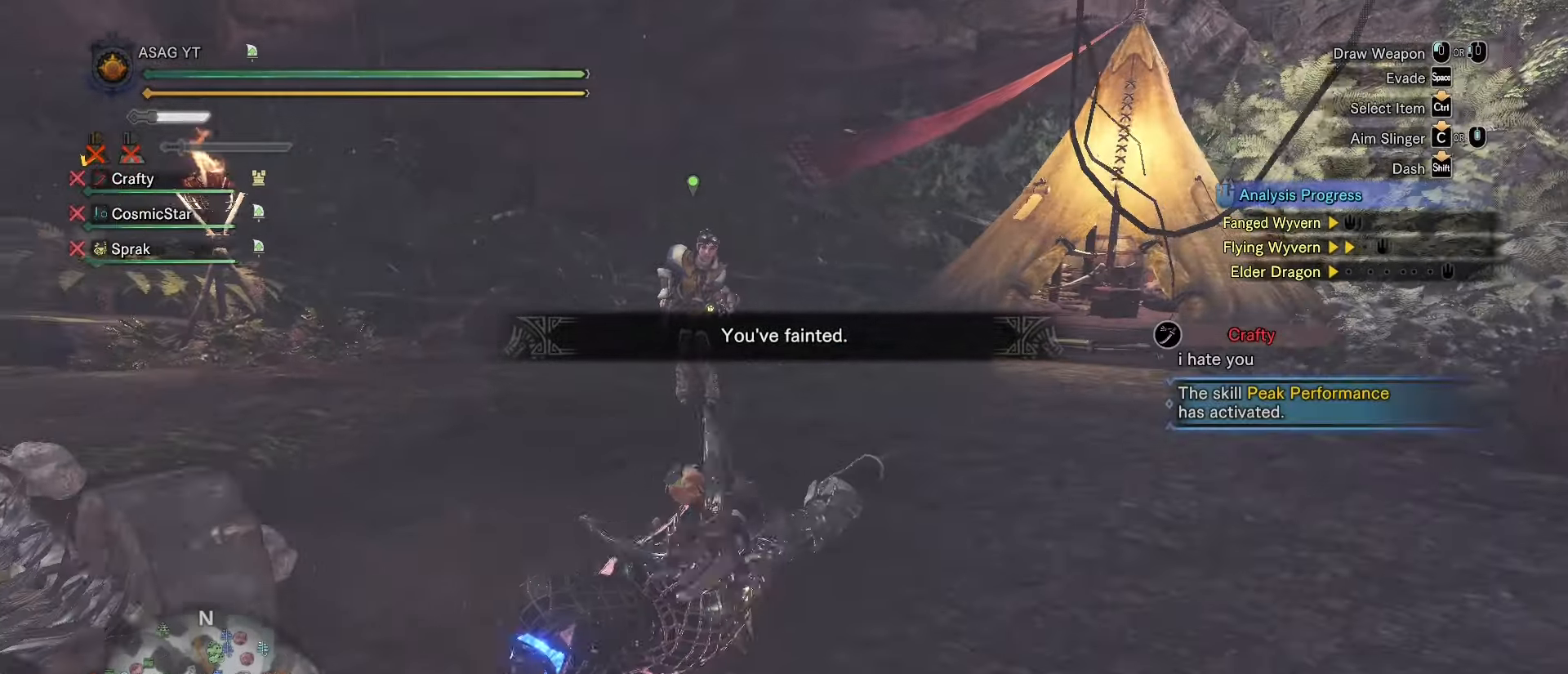
{"keys": [], "mouse": [], "events": []}
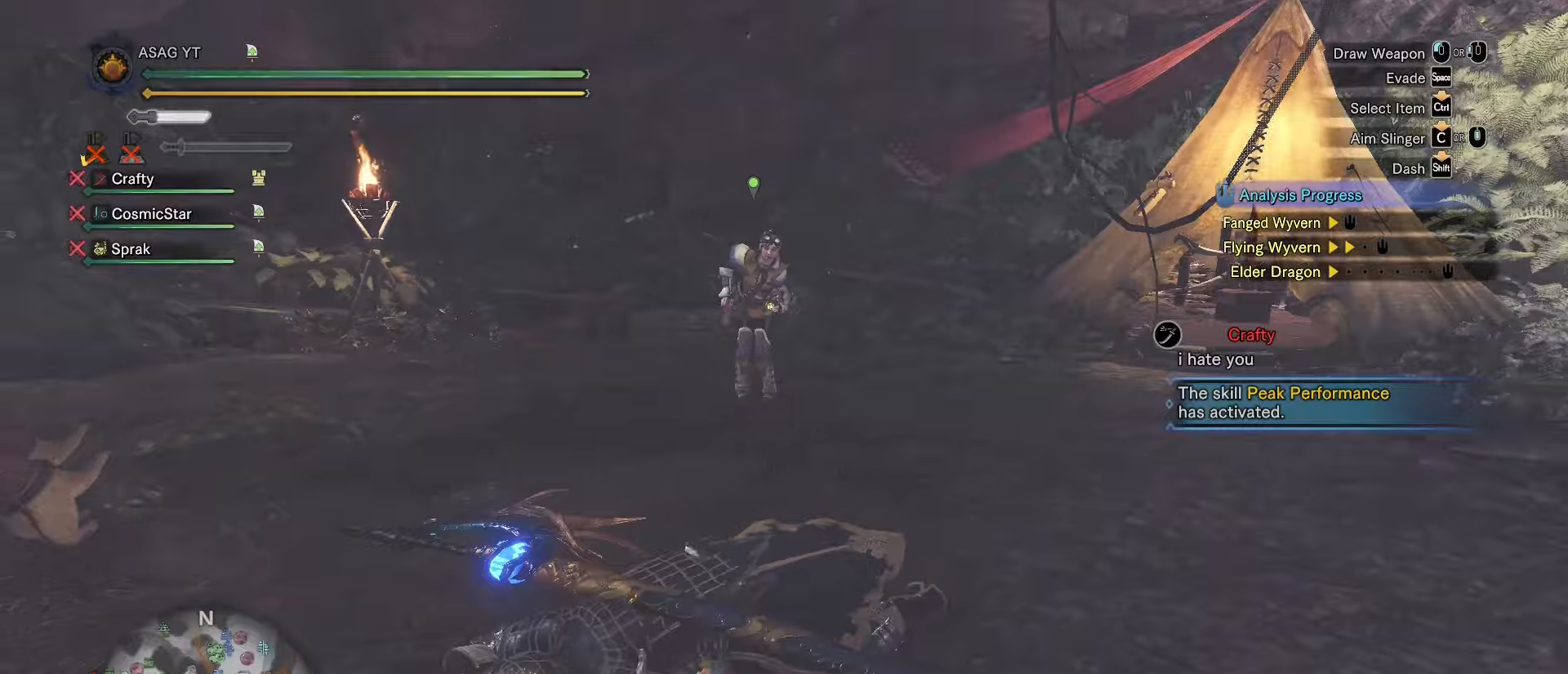
{"keys": [], "mouse": [], "events": []}
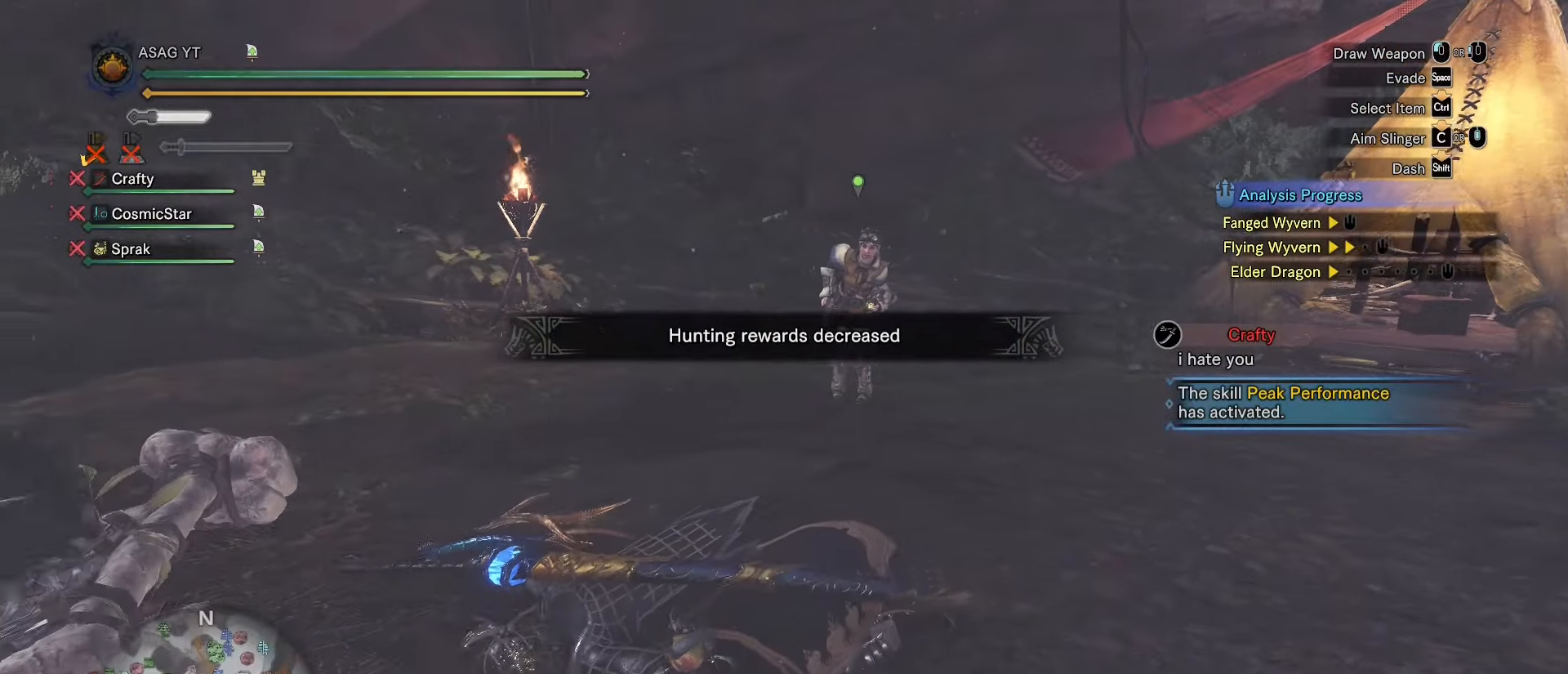
{"keys": [], "mouse": [], "events": []}
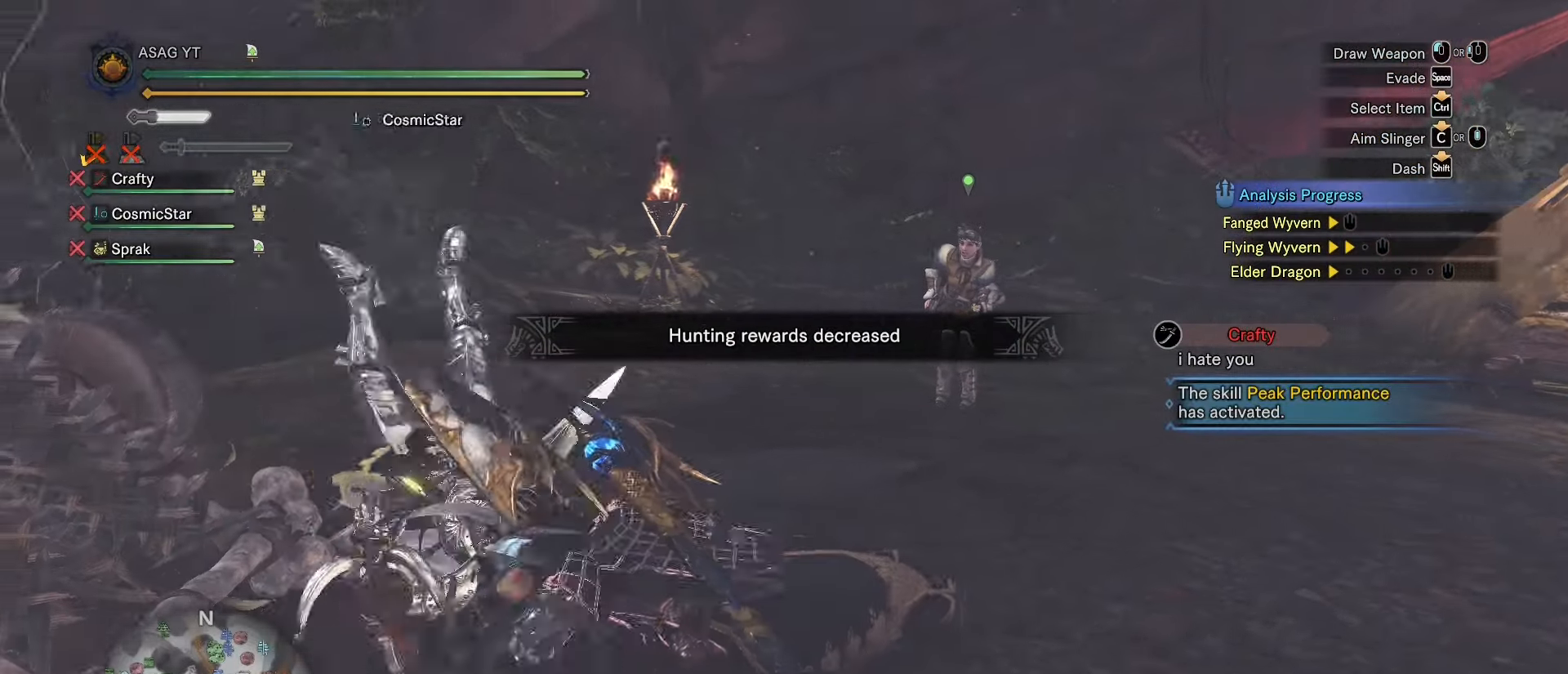
{"keys": [], "mouse": [], "events": []}
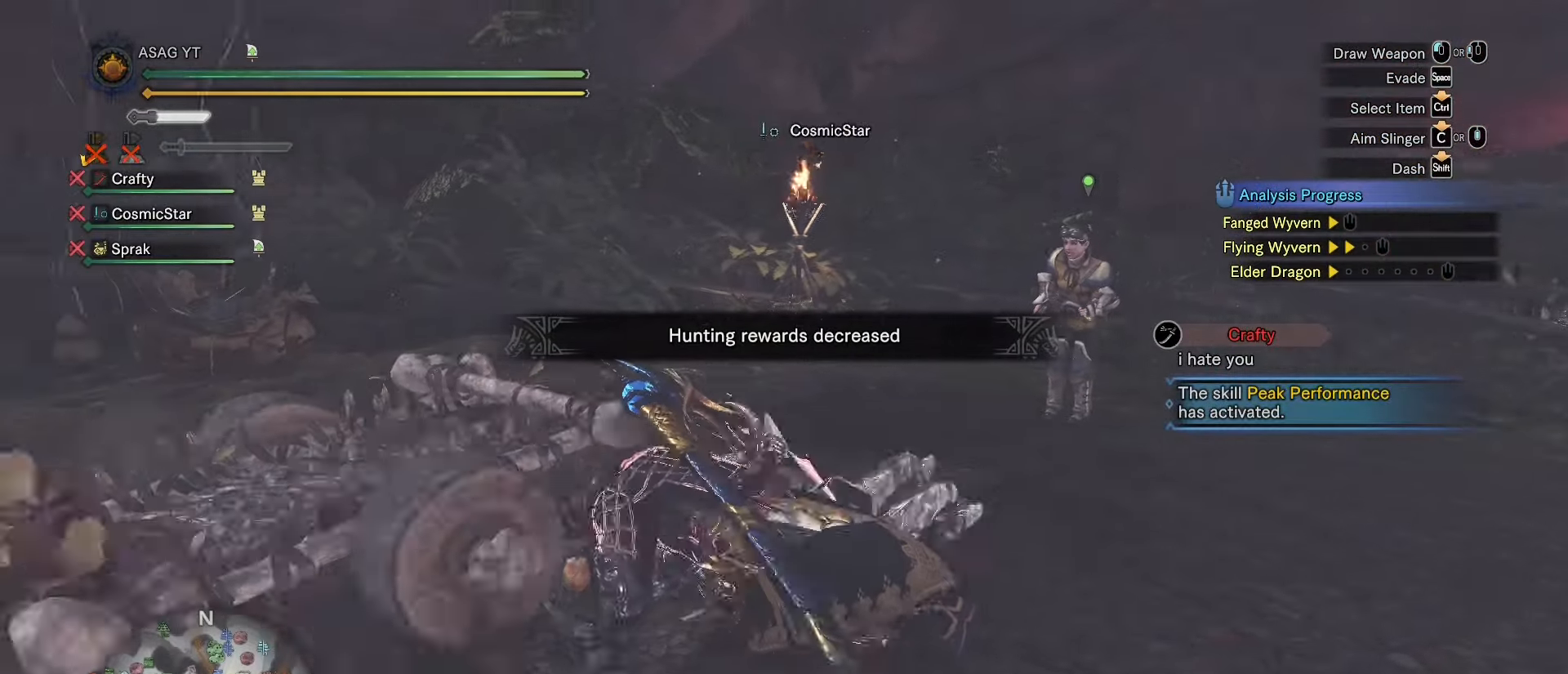
{"keys": ["a", "shift", "w"], "mouse": [], "events": [[451, "a", "down"], [451, "shift", "down"], [451, "w", "down"]]}
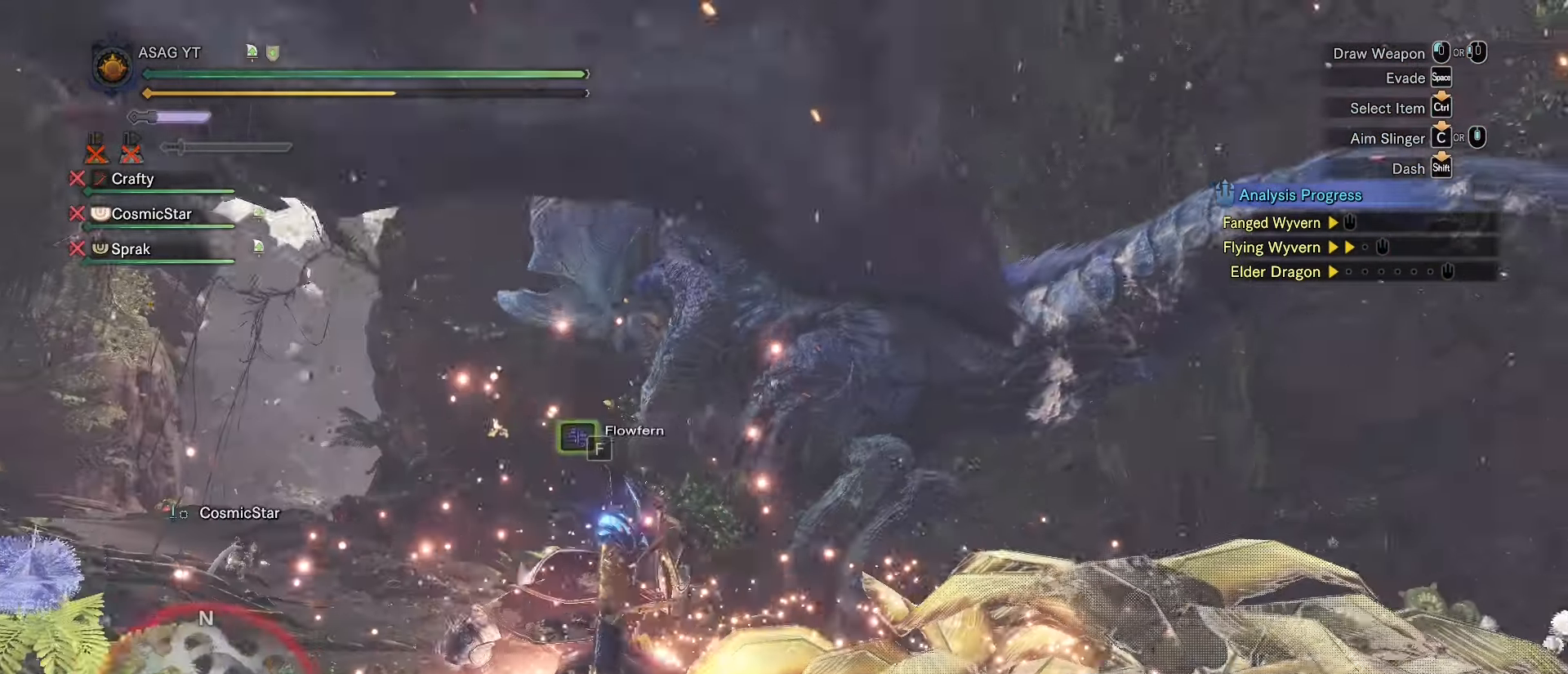
{"keys": ["shift", "w"], "mouse": [], "events": [[350, "a", "up"]]}
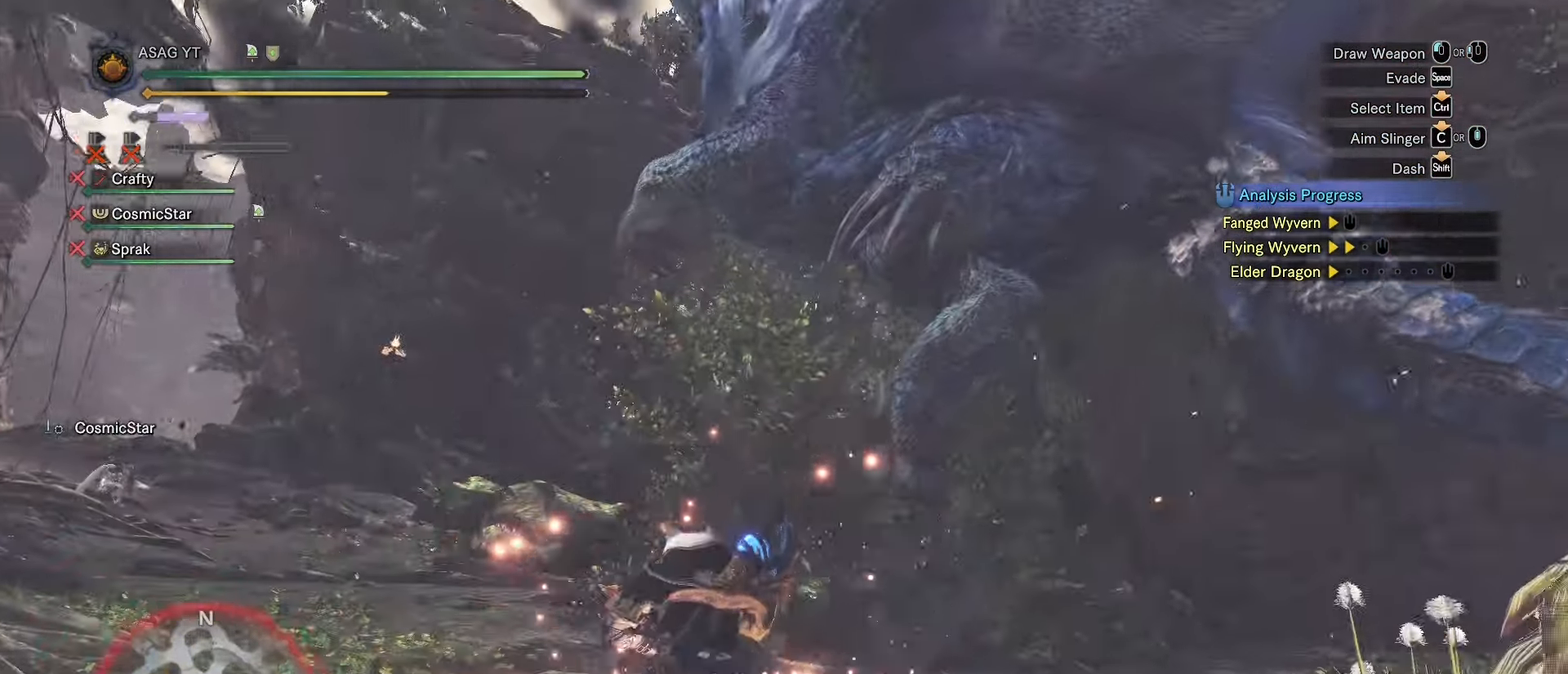
{"keys": ["w"], "mouse": ["left"], "events": [[84, "d", "down"], [217, "d", "up"], [317, "mouse_left", "down"], [367, "mouse_left", "up"], [417, "shift", "up"], [467, "mouse_left", "down"]]}
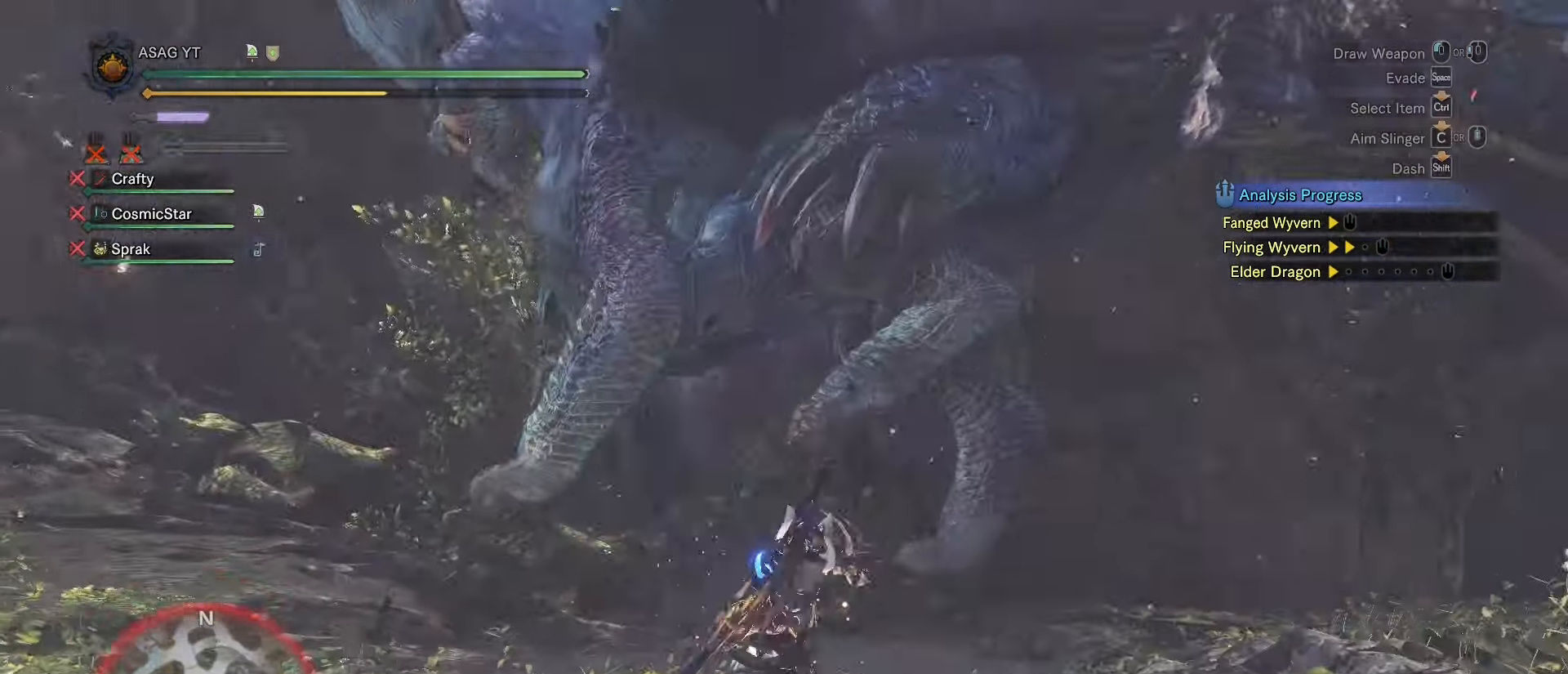
{"keys": ["w"], "mouse": [], "events": [[50, "mouse_left", "up"]]}
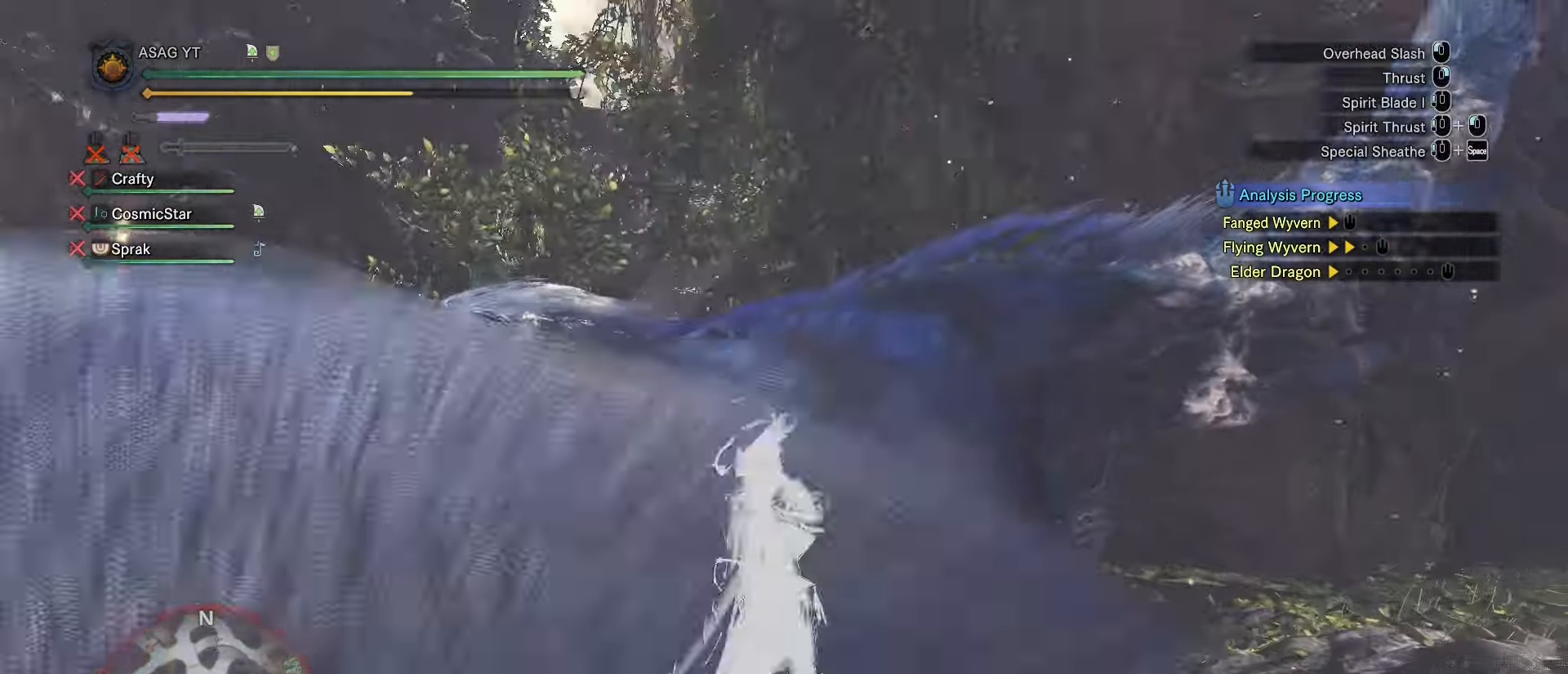
{"keys": ["w"], "mouse": [], "events": [[133, "mouse_right", "down"], [183, "mouse_right", "up"], [417, "mouse_right", "down"], [500, "mouse_right", "up"]]}
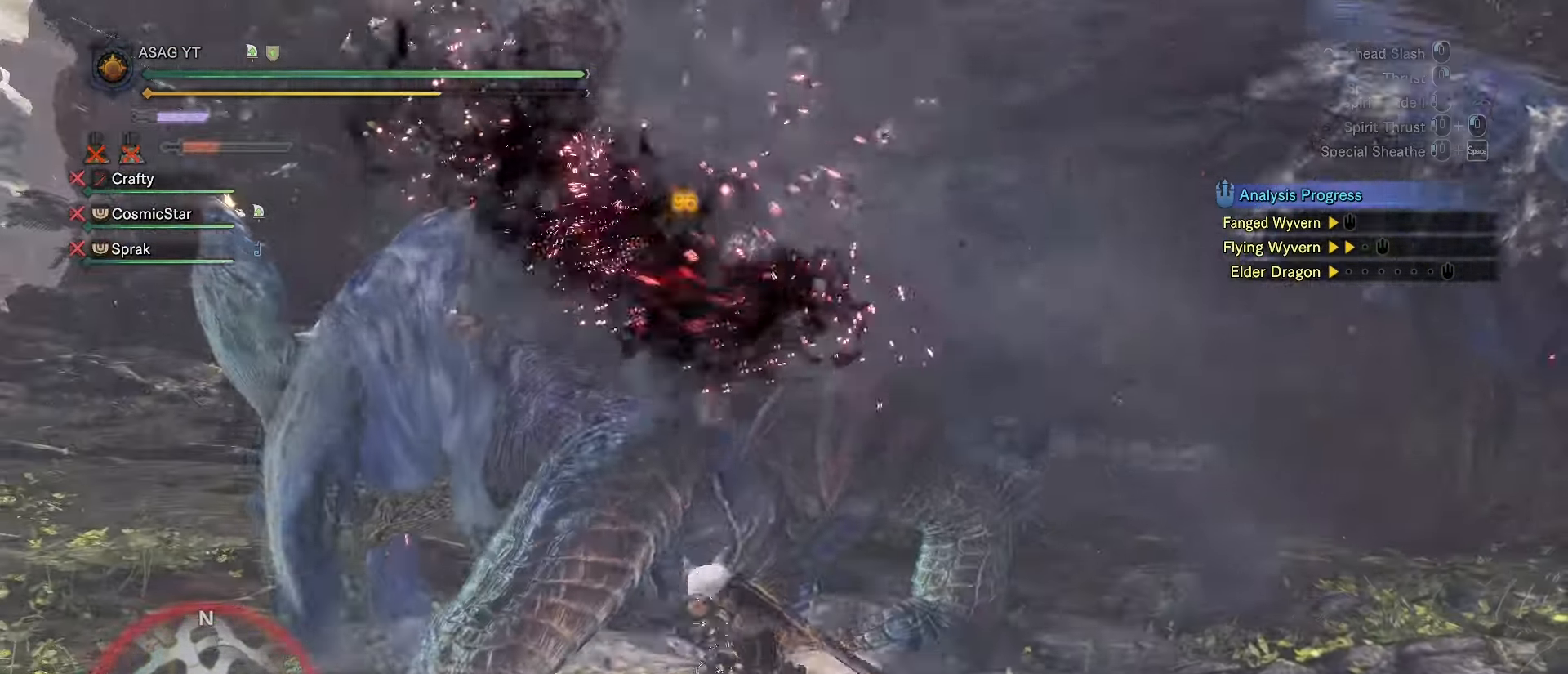
{"keys": ["w"], "mouse": ["left"], "events": [[50, "mouse_right", "down"], [184, "mouse_right", "up"], [334, "mouse_left", "down"], [434, "mouse_left", "up"], [484, "mouse_left", "down"]]}
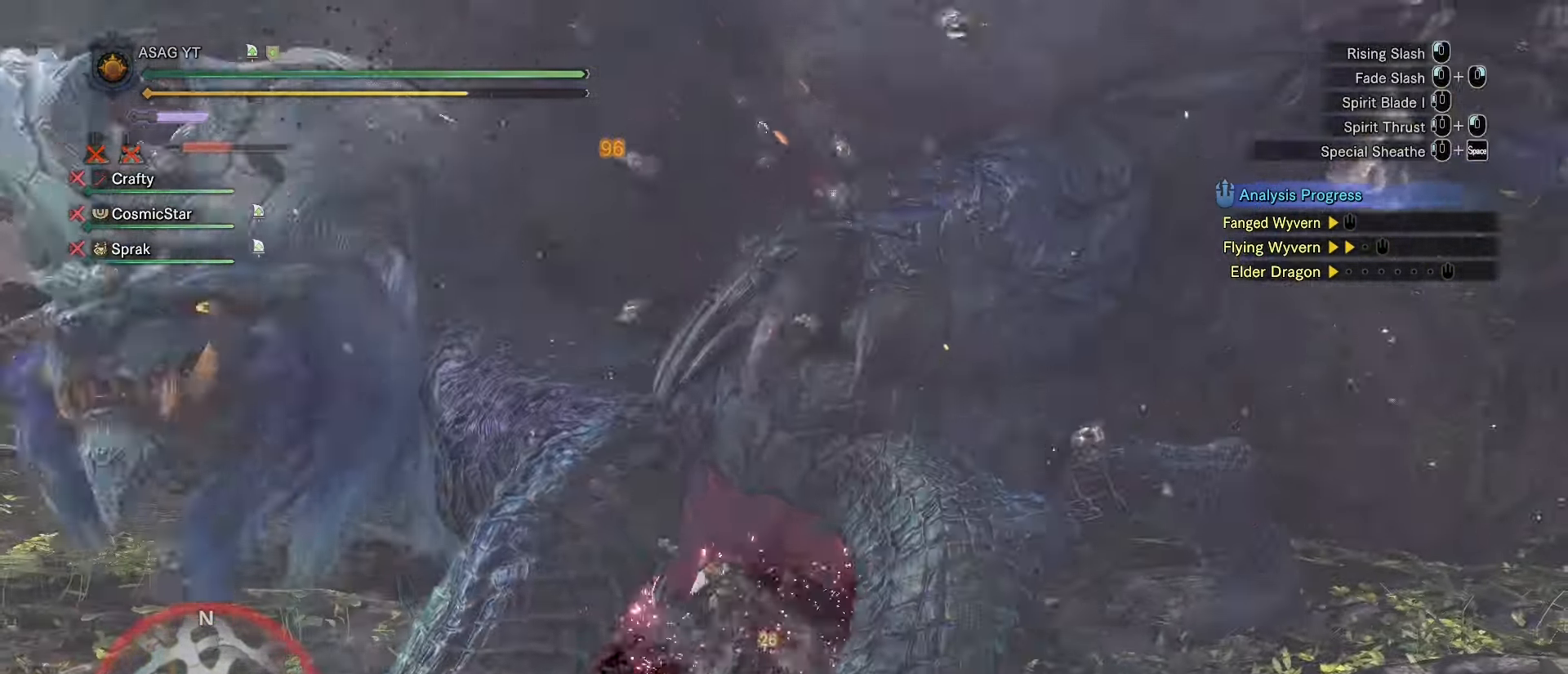
{"keys": ["w"], "mouse": [], "events": [[66, "mouse_left", "up"], [116, "mouse_left", "down"], [216, "mouse_left", "up"]]}
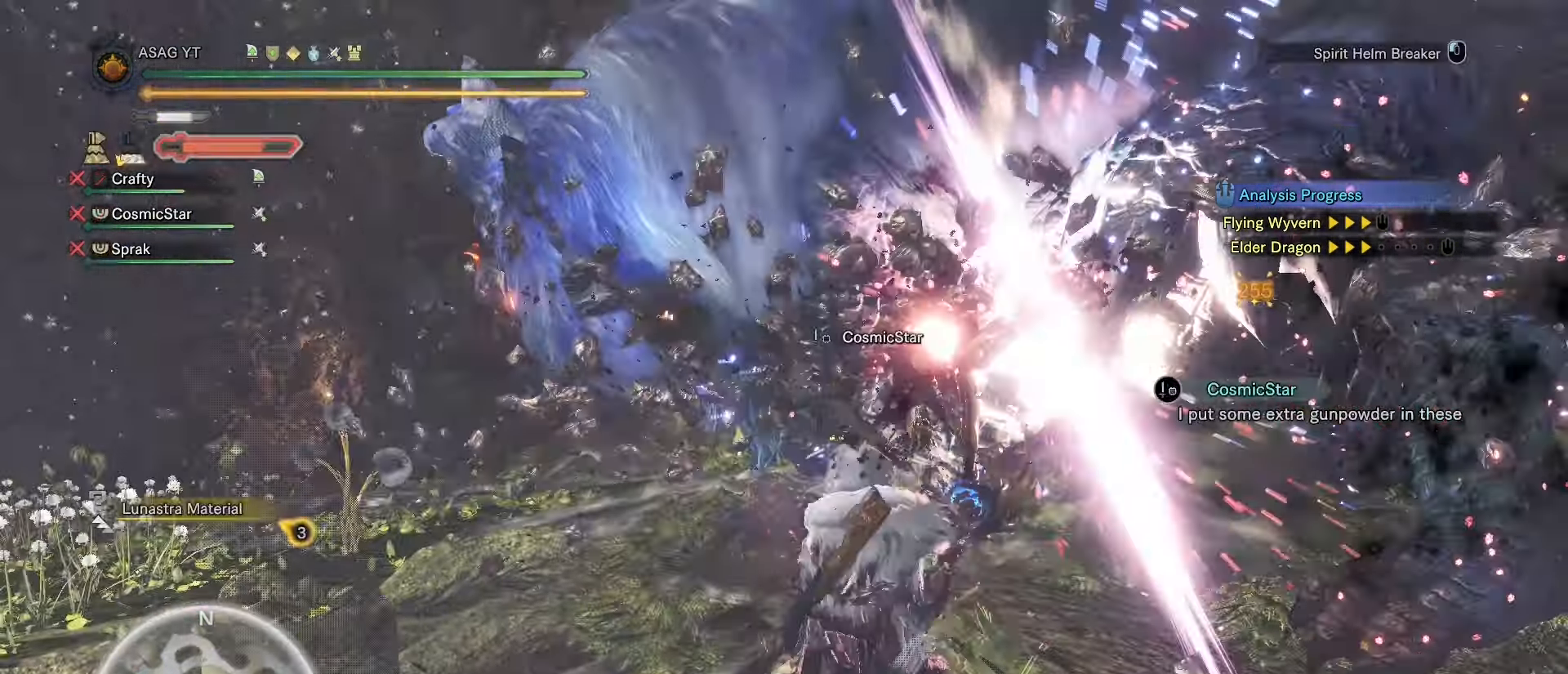
{"keys": ["w"], "mouse": [], "events": []}
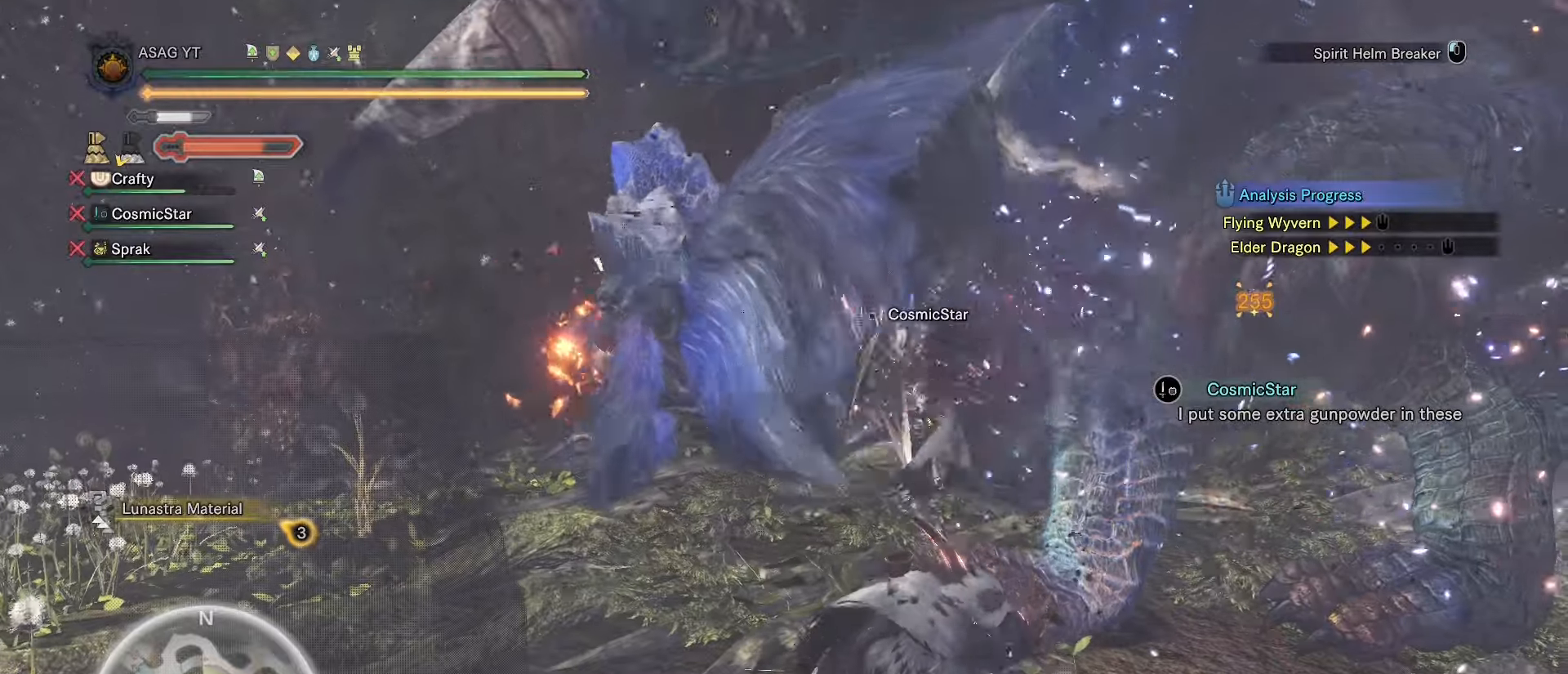
{"keys": [], "mouse": [], "events": [[367, "w", "up"]]}
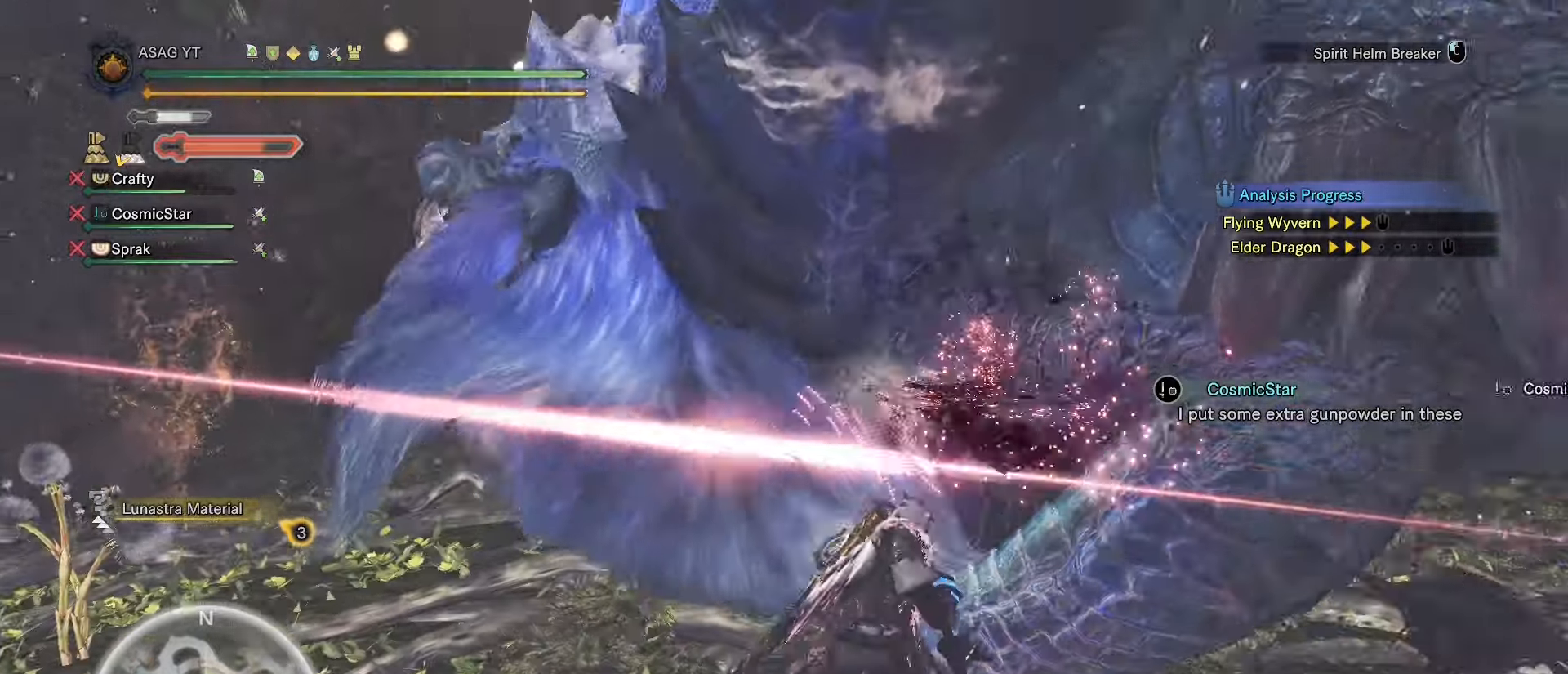
{"keys": [], "mouse": [], "events": []}